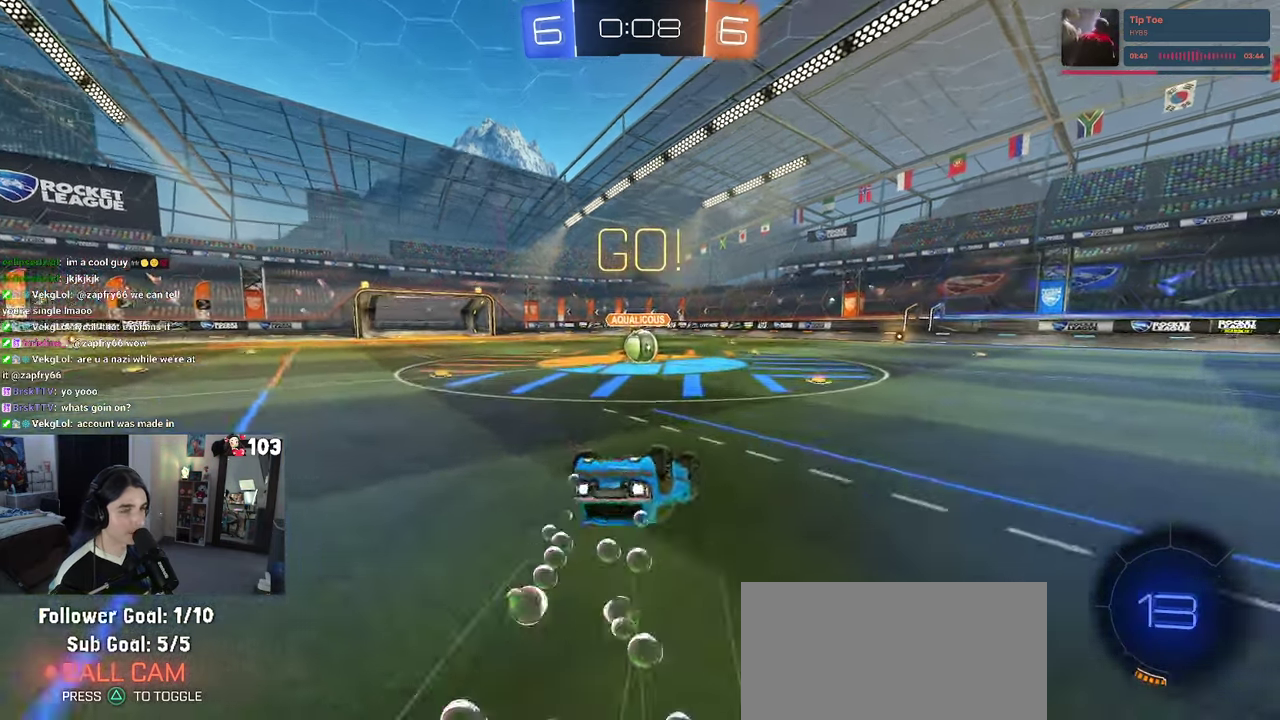
Gameplay with a controller (PlayStation layout); each line is a JSON object with the inputs held at the frame after it. "events" lists button and stick changes between this image and that frame as [ms after this image, input, new state], when the widget could be followed in between. This document gives stick clicks only as held states, not as events. Not read: L1.
{"buttons": ["R2"], "left_stick": "center", "right_stick": "center", "events": [[467, "left_stick", "center"], [484, "R1", "up"], [500, "SQUARE", "up"]]}
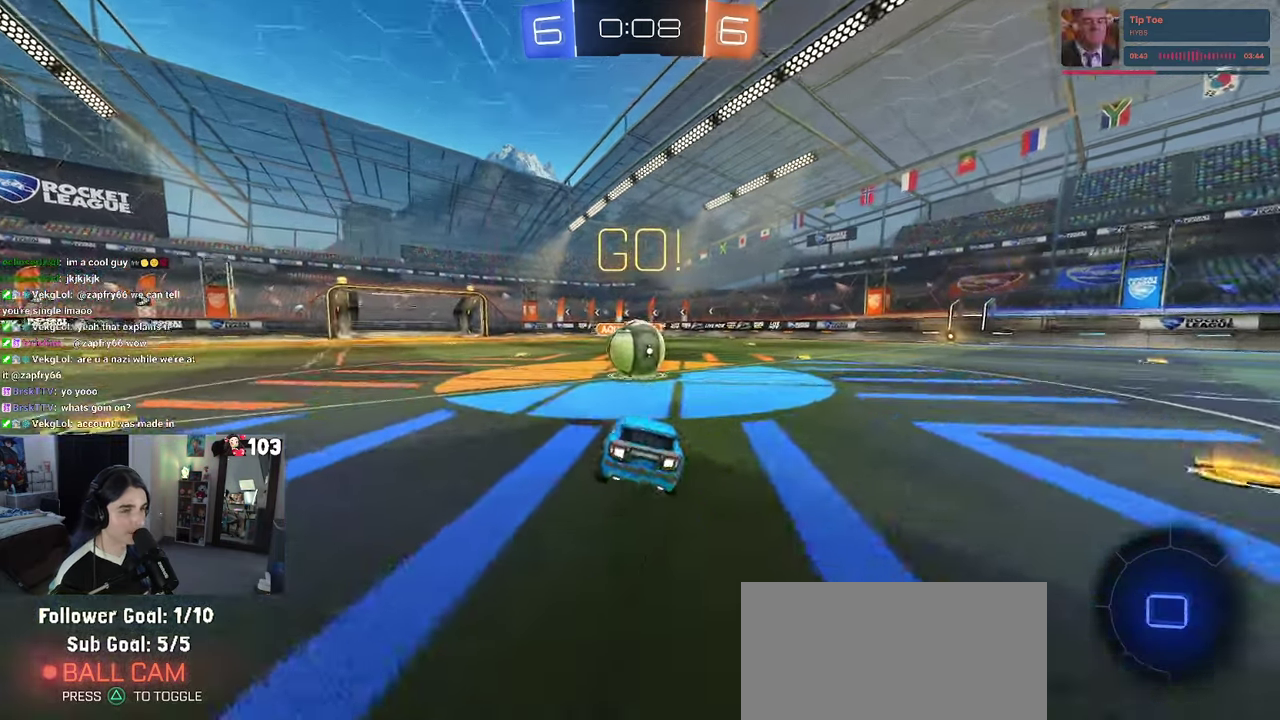
{"buttons": ["CROSS", "R2"], "left_stick": "up", "right_stick": "center", "events": [[150, "CROSS", "down"], [217, "R1", "down"], [267, "left_stick", "up"], [284, "R1", "up"], [300, "CROSS", "up"], [350, "CROSS", "down"]]}
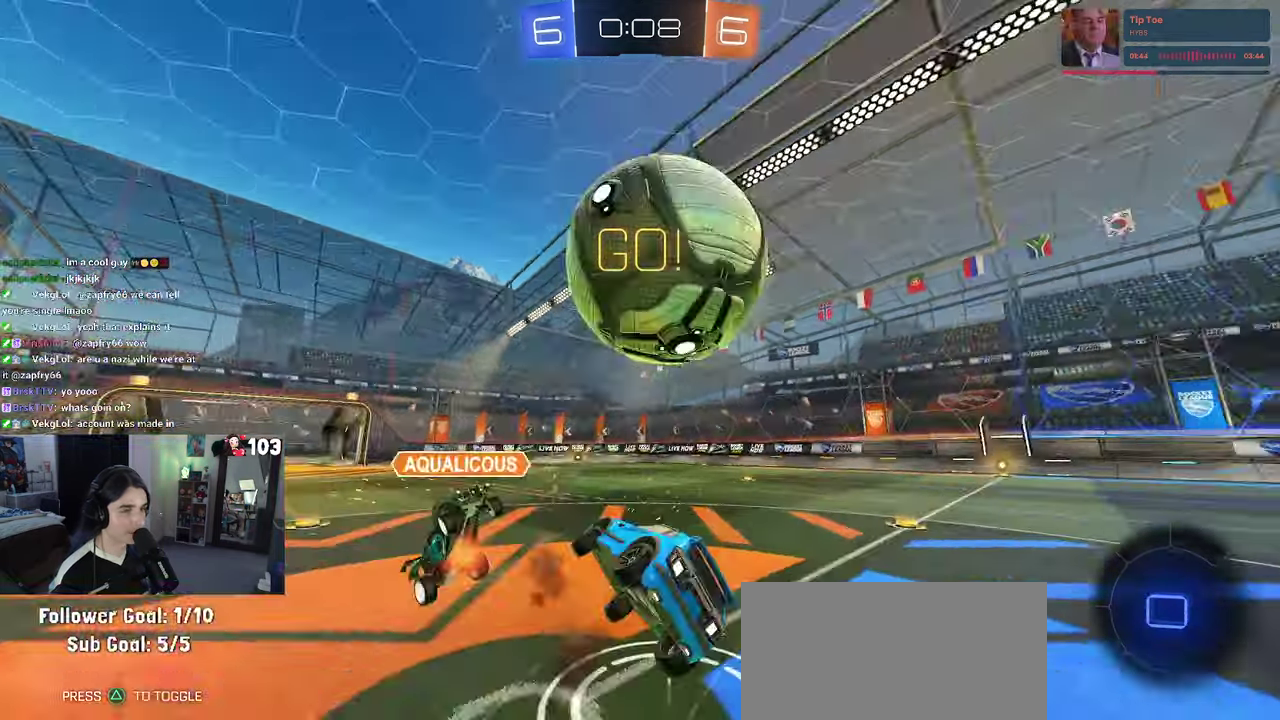
{"buttons": ["R2"], "left_stick": "up", "right_stick": "center", "events": [[67, "CROSS", "up"], [267, "SQUARE", "down"], [400, "SQUARE", "up"]]}
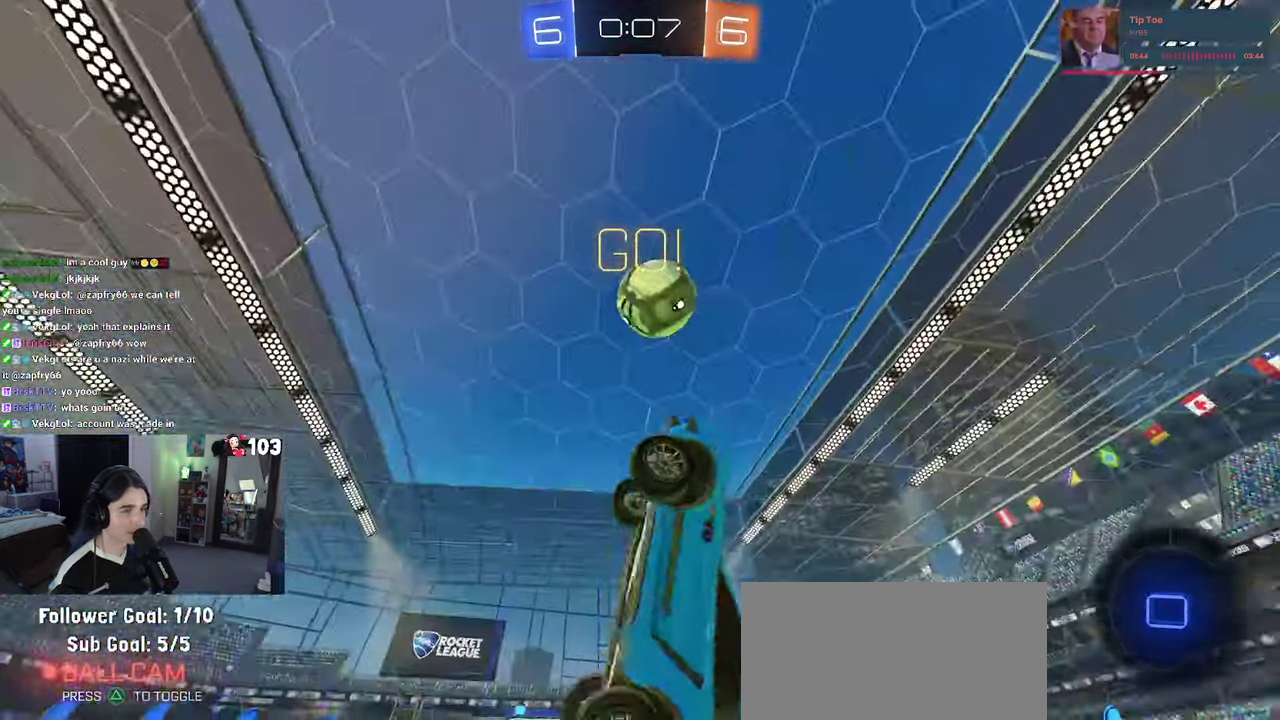
{"buttons": ["R2"], "left_stick": "right", "right_stick": "center", "events": [[200, "left_stick", "center"], [300, "TRIANGLE", "down"], [384, "left_stick", "right"], [417, "TRIANGLE", "up"]]}
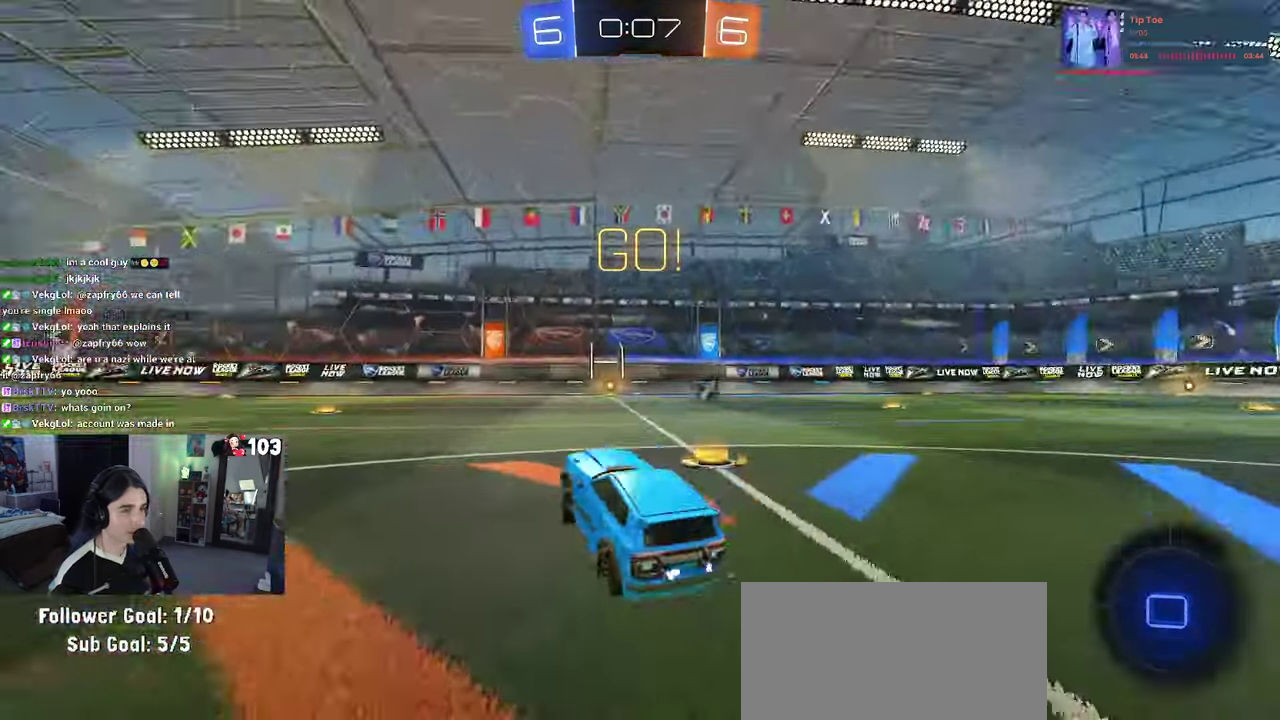
{"buttons": ["R2"], "left_stick": "right", "right_stick": "center", "events": [[184, "TRIANGLE", "down"], [317, "TRIANGLE", "up"]]}
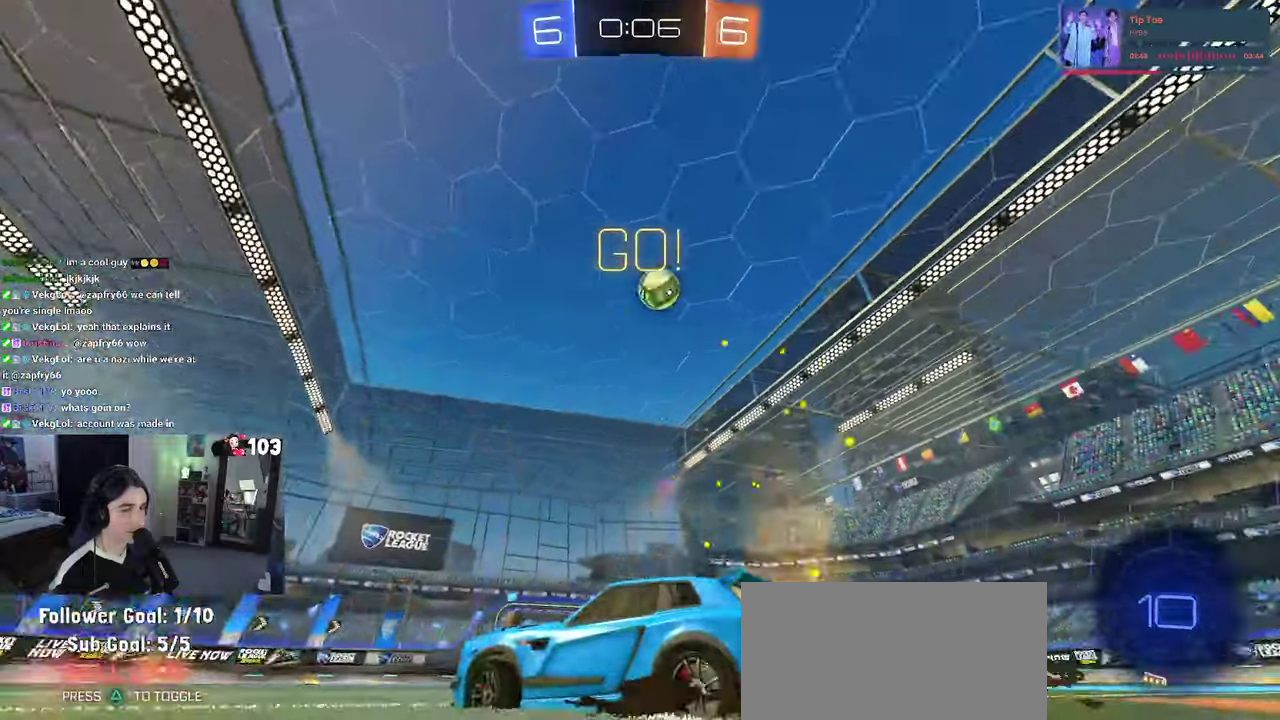
{"buttons": ["R2"], "left_stick": "right", "right_stick": "center", "events": []}
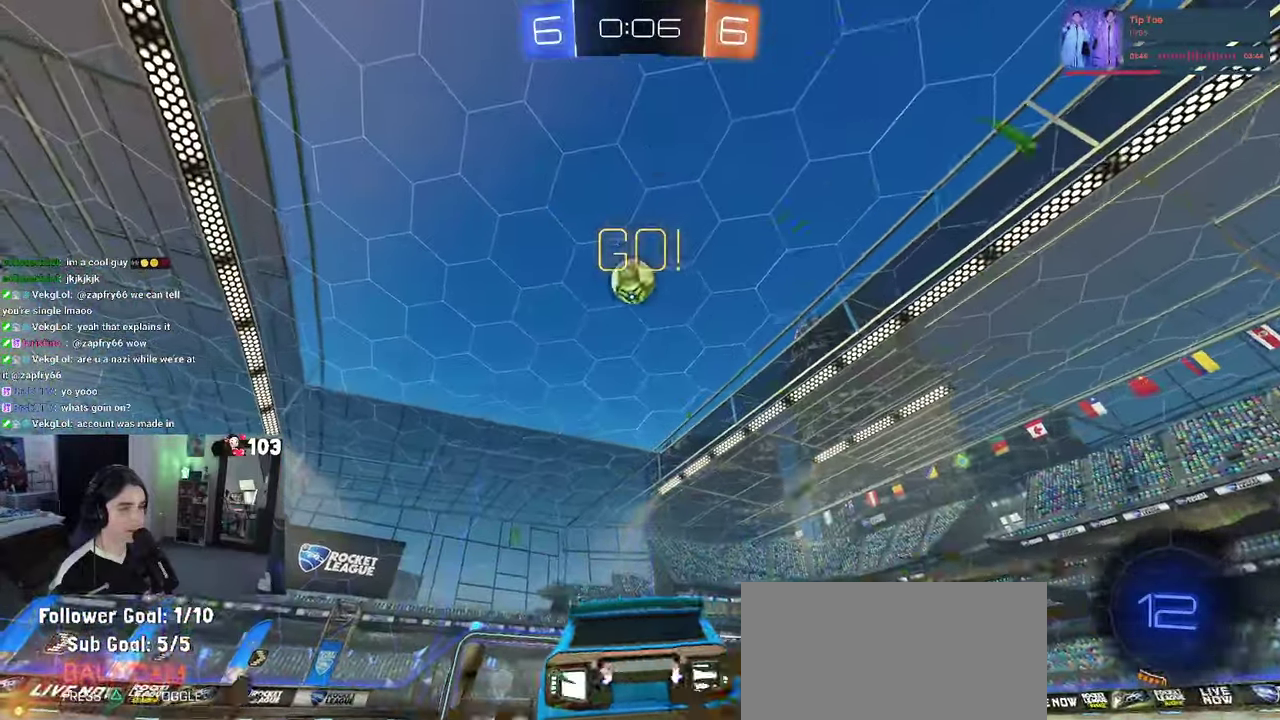
{"buttons": ["R2"], "left_stick": "left", "right_stick": "center", "events": [[133, "left_stick", "center"], [266, "left_stick", "left"]]}
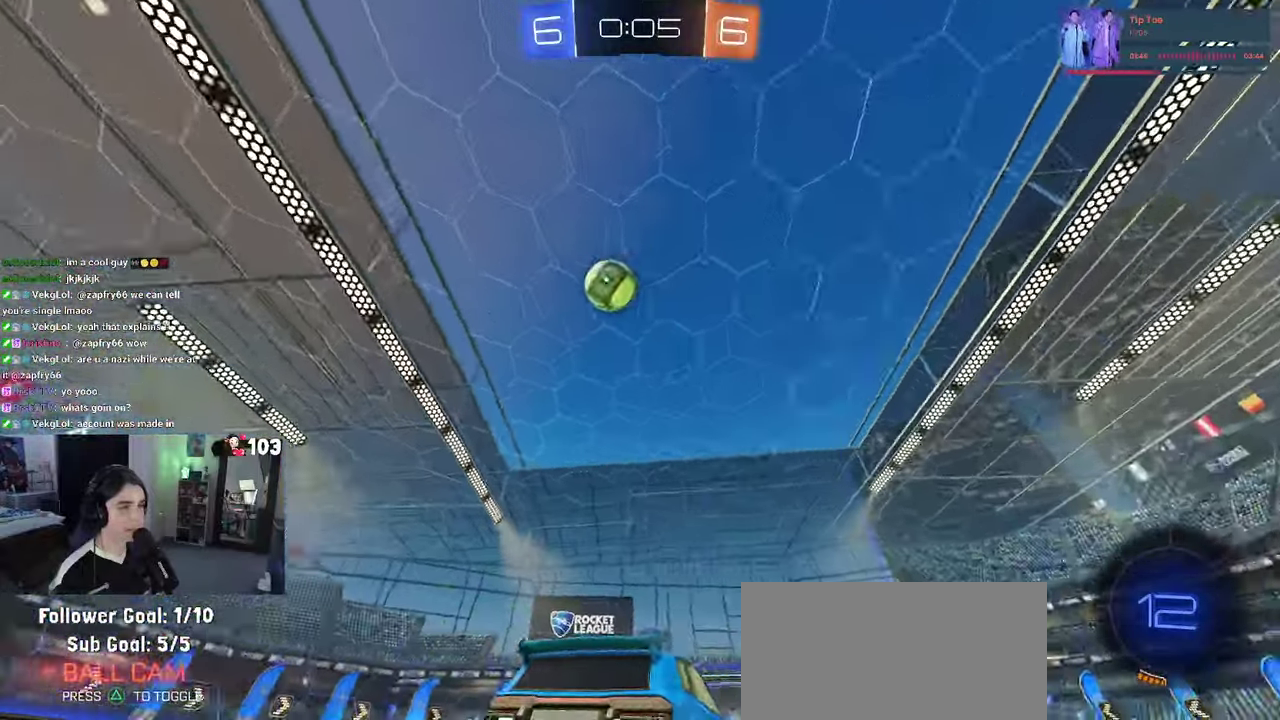
{"buttons": ["R2"], "left_stick": "center", "right_stick": "center", "events": [[133, "L2", "down"], [133, "R2", "up"], [150, "left_stick", "center"], [216, "R2", "down"], [266, "L2", "up"], [316, "left_stick", "left"], [450, "left_stick", "center"]]}
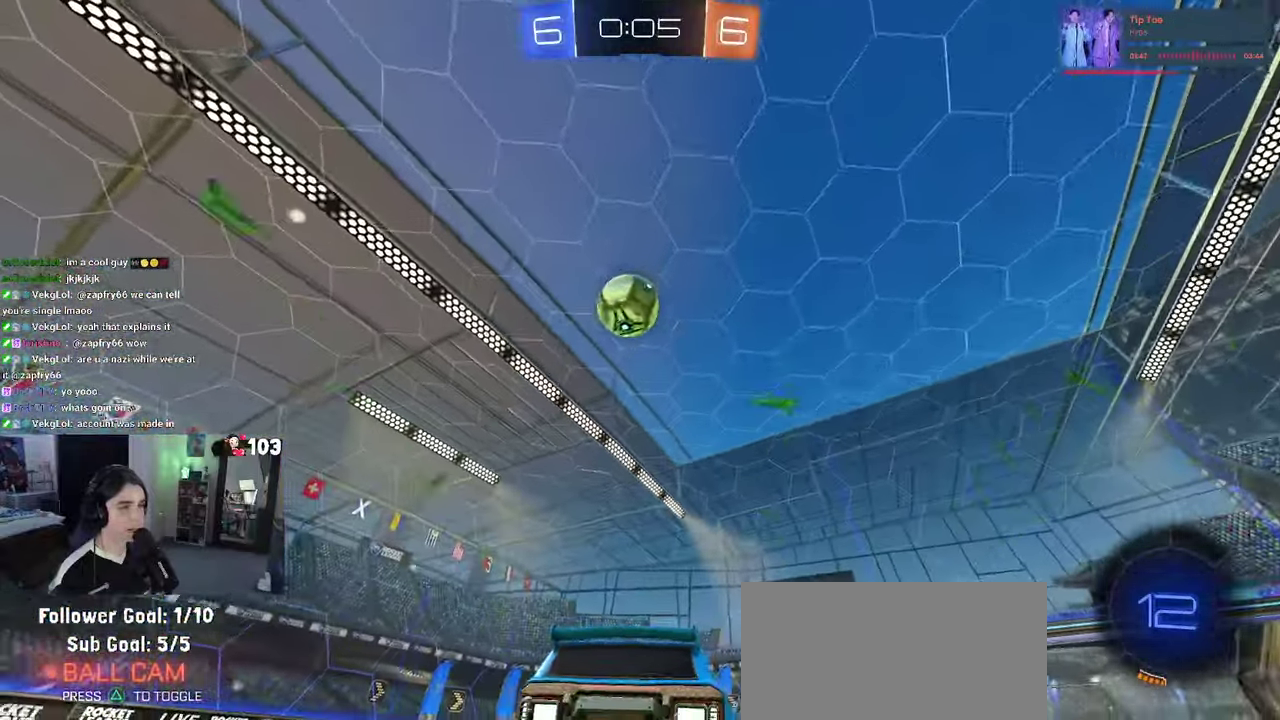
{"buttons": ["R2"], "left_stick": "center", "right_stick": "center", "events": [[233, "R1", "down"], [350, "CROSS", "down"], [500, "CROSS", "up"], [500, "R1", "up"]]}